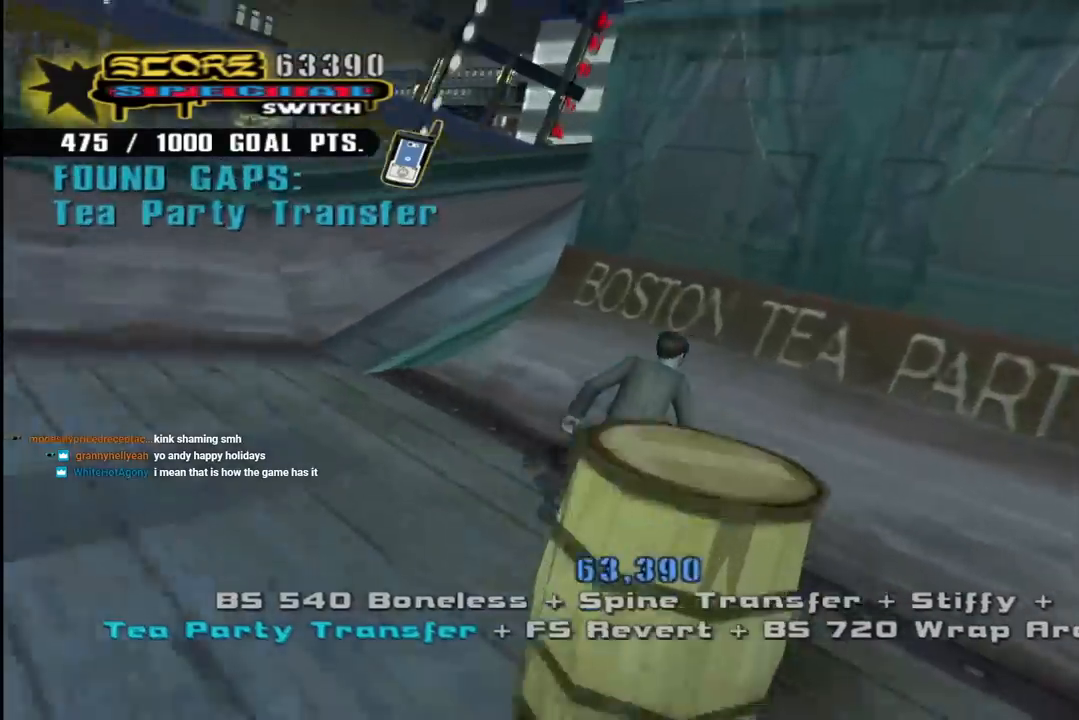
Gameplay with a controller (PlayStation layout); each line is a JSON object with the inputs held at the frame after it. "events" lists button and stick changes between this image and that frame as [ms after this image, input, new state], when the widget could be followed in between.
{"buttons": ["R1", "R2", "DPAD_RIGHT"], "left_stick": "center", "right_stick": "center", "events": [[17, "DPAD_RIGHT", "up"], [100, "DPAD_UP", "down"], [183, "DPAD_UP", "up"], [250, "CROSS", "up"], [250, "DPAD_UP", "down"], [300, "DPAD_RIGHT", "down"], [317, "DPAD_UP", "up"], [350, "R1", "down"], [350, "R2", "down"], [367, "CIRCLE", "down"], [483, "CIRCLE", "up"]]}
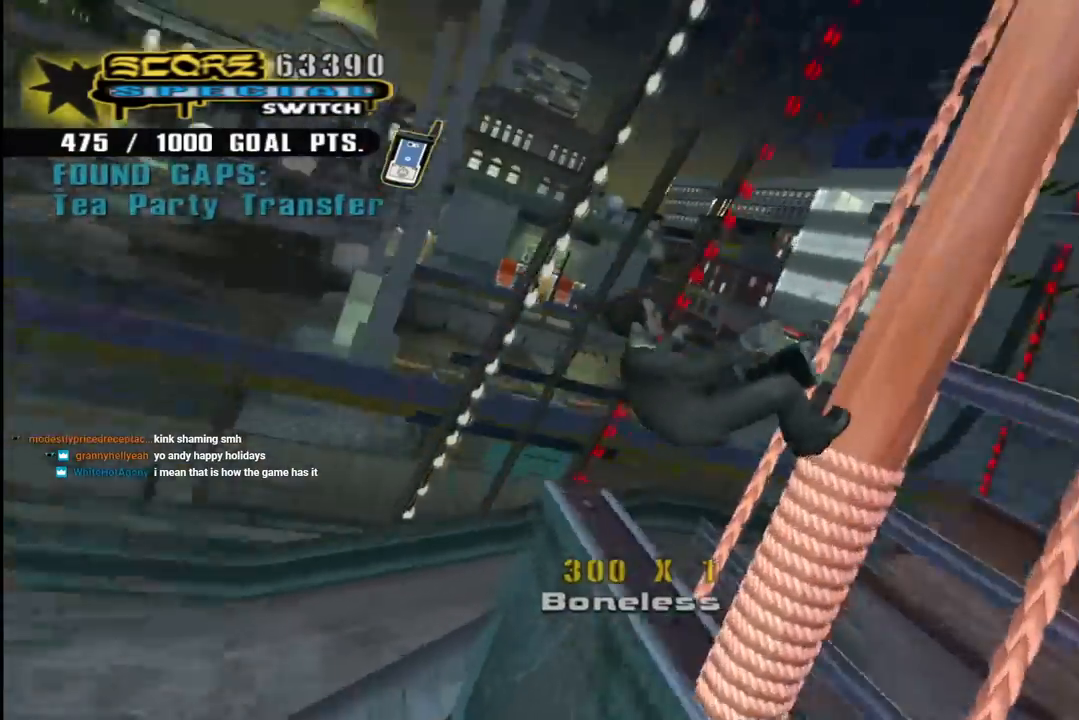
{"buttons": ["CIRCLE", "R1", "R2", "DPAD_RIGHT"], "left_stick": "center", "right_stick": "center", "events": [[33, "CIRCLE", "down"]]}
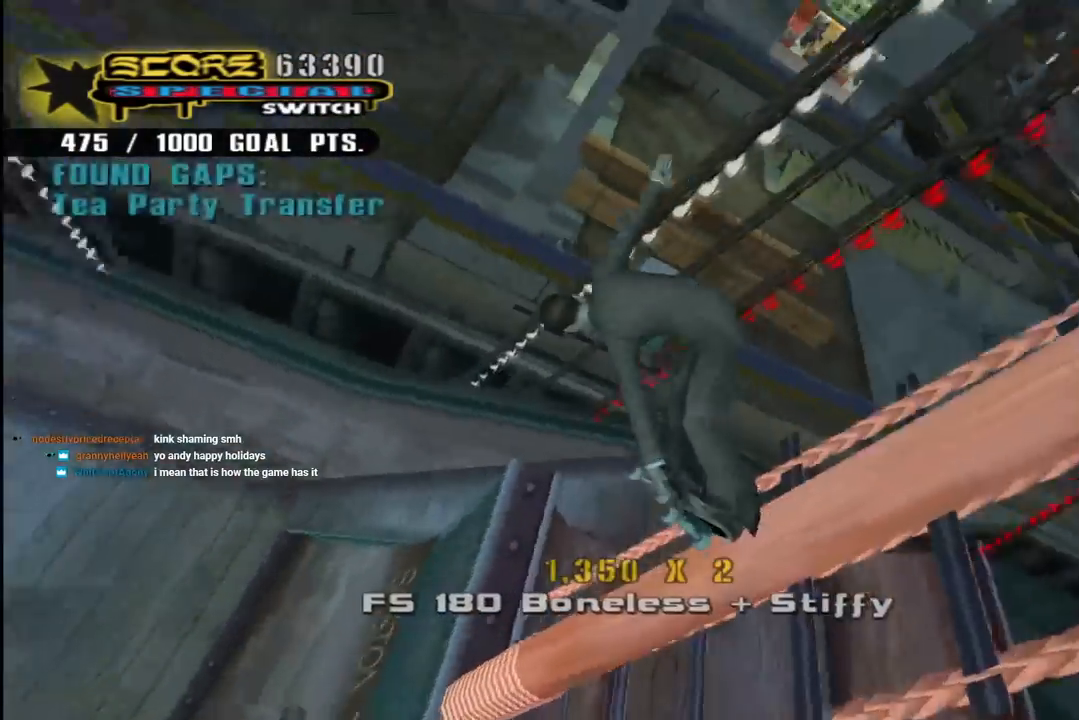
{"buttons": ["CROSS", "L1", "R1", "DPAD_UP", "DPAD_RIGHT"], "left_stick": "center", "right_stick": "center"}
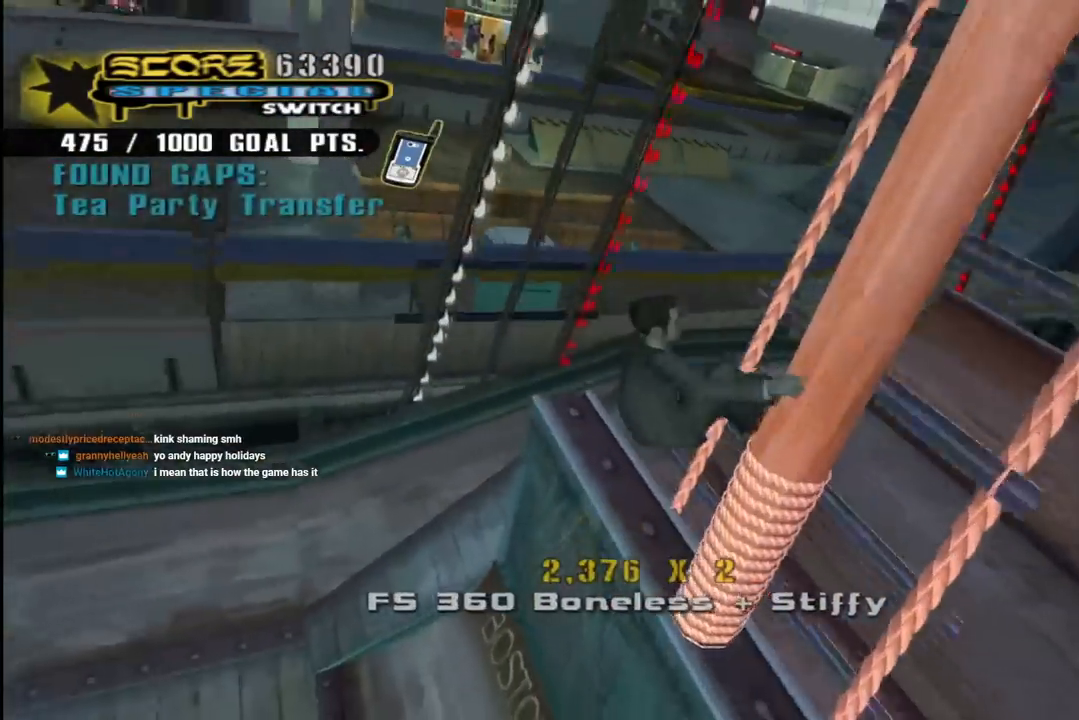
{"buttons": ["CROSS", "DPAD_DOWN", "DPAD_RIGHT"], "left_stick": "center", "right_stick": "center", "events": [[50, "L1", "up"], [283, "R1", "up"], [317, "DPAD_UP", "up"], [383, "DPAD_DOWN", "down"]]}
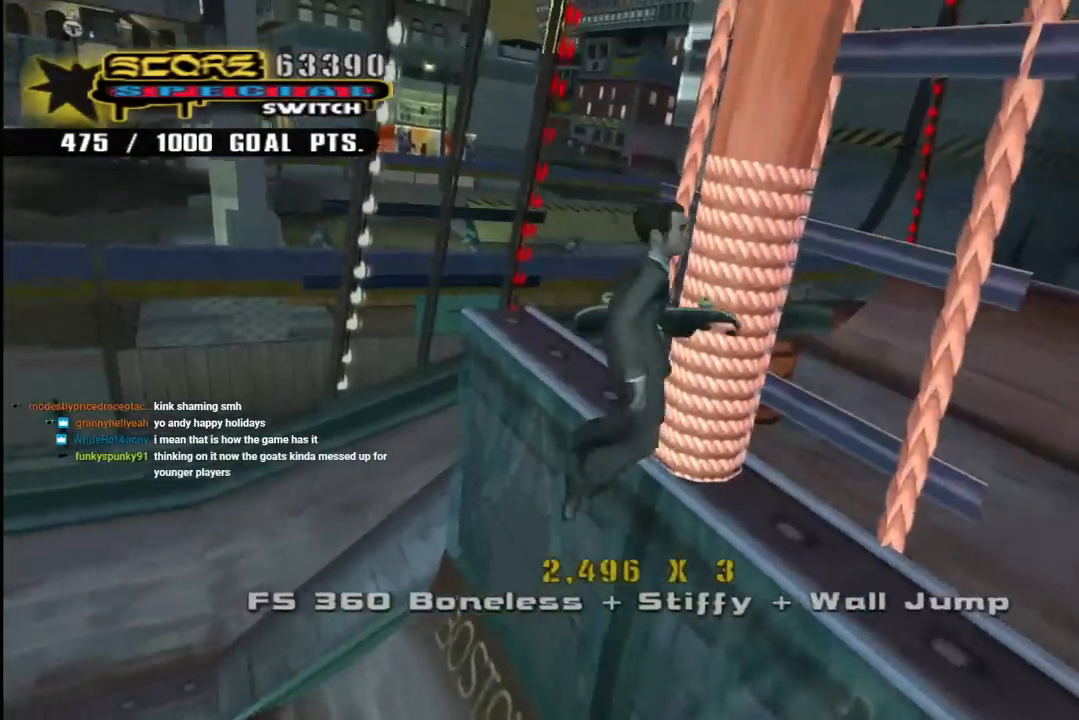
{"buttons": ["CROSS", "R1", "DPAD_UP", "DPAD_RIGHT"], "left_stick": "center", "right_stick": "center", "events": [[67, "DPAD_DOWN", "up"], [100, "R1", "down"], [250, "DPAD_DOWN", "down"], [400, "DPAD_DOWN", "up"], [500, "DPAD_UP", "down"]]}
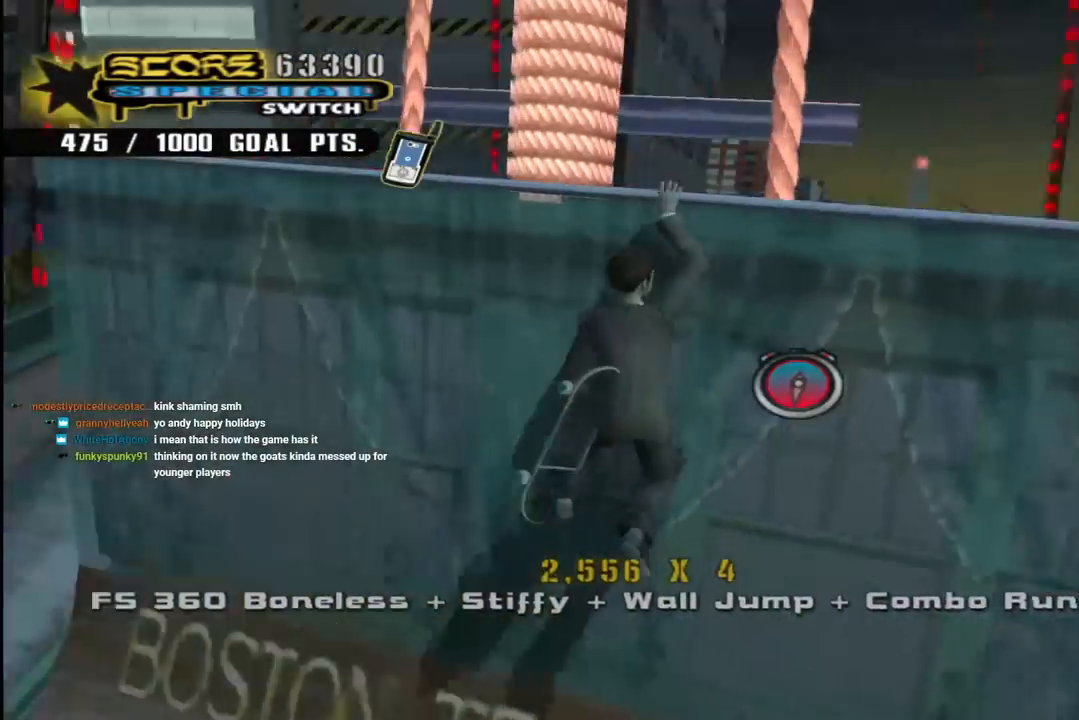
{"buttons": ["CROSS", "DPAD_UP"], "left_stick": "center", "right_stick": "center", "events": [[50, "DPAD_UP", "up"], [183, "DPAD_UP", "down"], [467, "DPAD_RIGHT", "up"], [483, "R1", "up"]]}
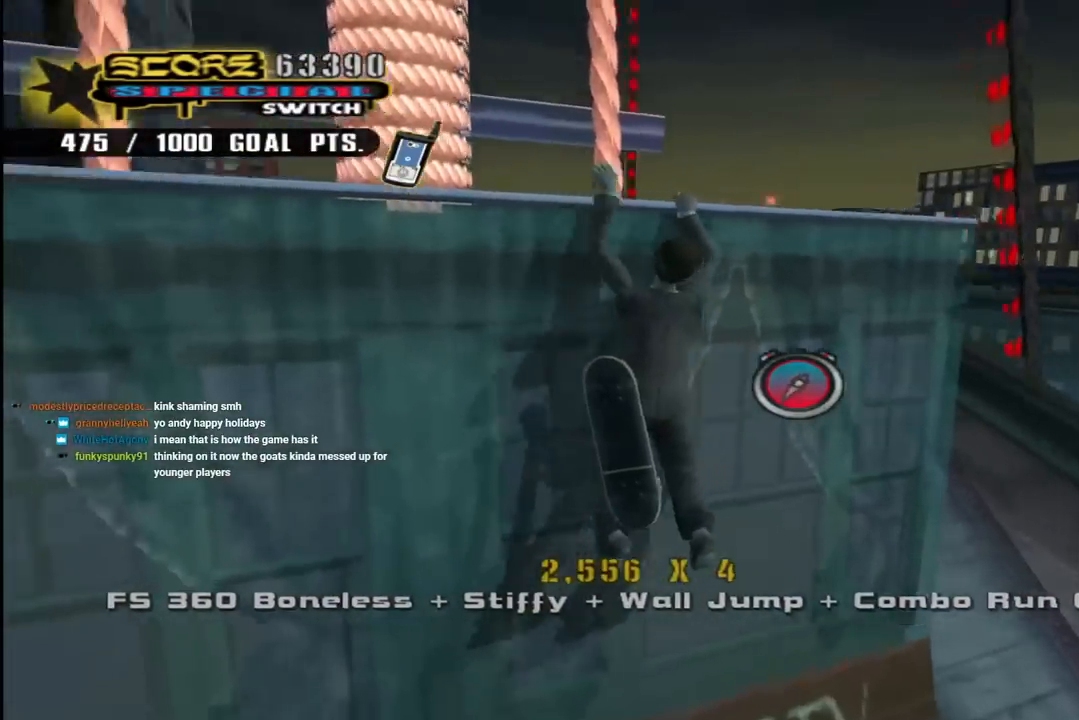
{"buttons": ["CROSS", "R1", "DPAD_UP", "DPAD_RIGHT"], "left_stick": "center", "right_stick": "center", "events": [[33, "CROSS", "up"], [100, "CROSS", "down"], [133, "DPAD_RIGHT", "down"], [183, "DPAD_UP", "up"], [317, "R1", "down"], [417, "DPAD_UP", "down"]]}
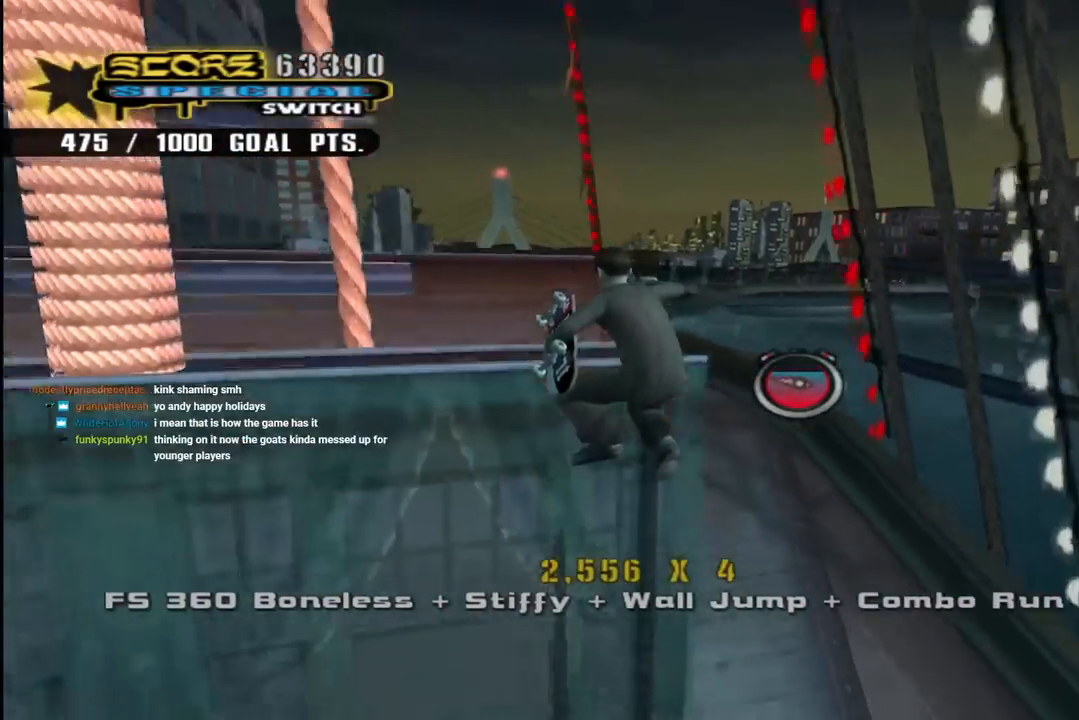
{"buttons": ["CROSS", "DPAD_UP", "DPAD_RIGHT"], "left_stick": "center", "right_stick": "center", "events": [[267, "R1", "up"]]}
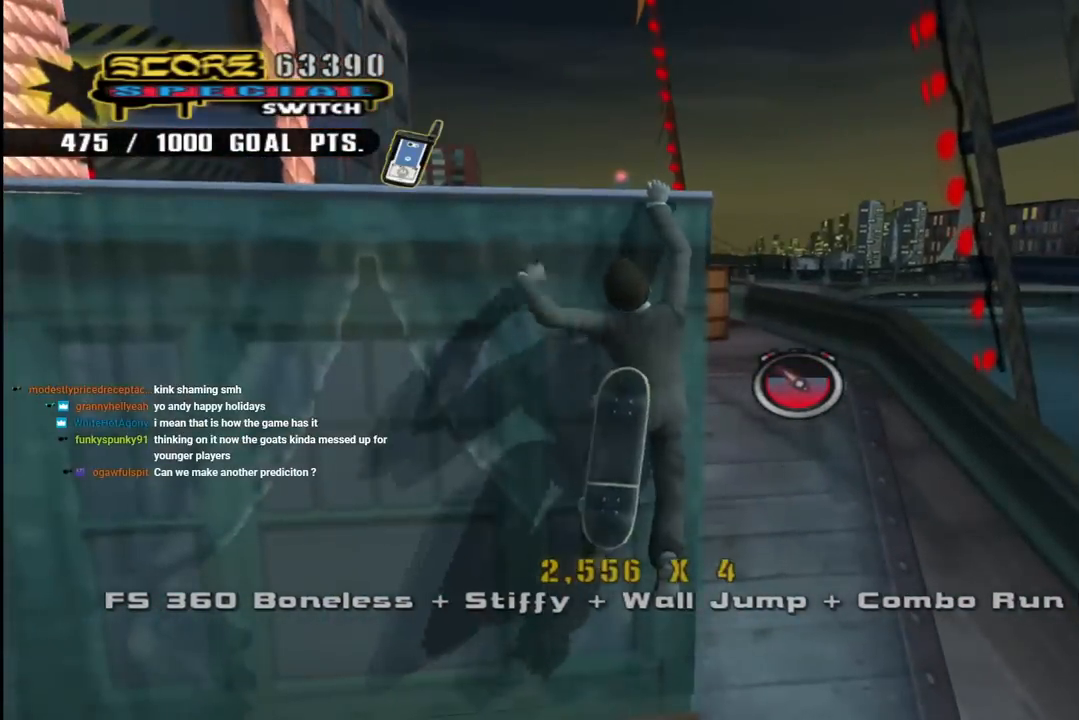
{"buttons": ["CROSS", "DPAD_UP"], "left_stick": "center", "right_stick": "center", "events": [[67, "CROSS", "up"], [117, "CROSS", "down"], [117, "DPAD_UP", "up"], [250, "CROSS", "up"], [300, "CROSS", "down"], [383, "DPAD_UP", "down"], [417, "CROSS", "up"], [467, "CROSS", "down"], [467, "DPAD_RIGHT", "up"]]}
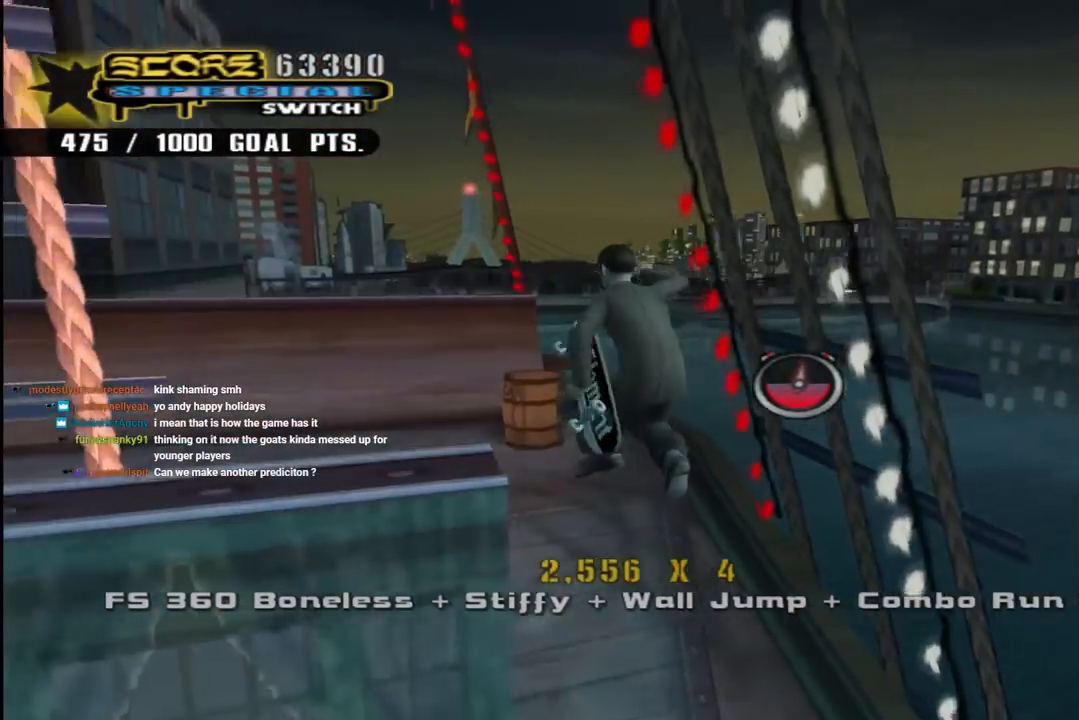
{"buttons": ["CROSS", "DPAD_UP"], "left_stick": "center", "right_stick": "center", "events": [[233, "DPAD_LEFT", "down"], [500, "DPAD_LEFT", "up"]]}
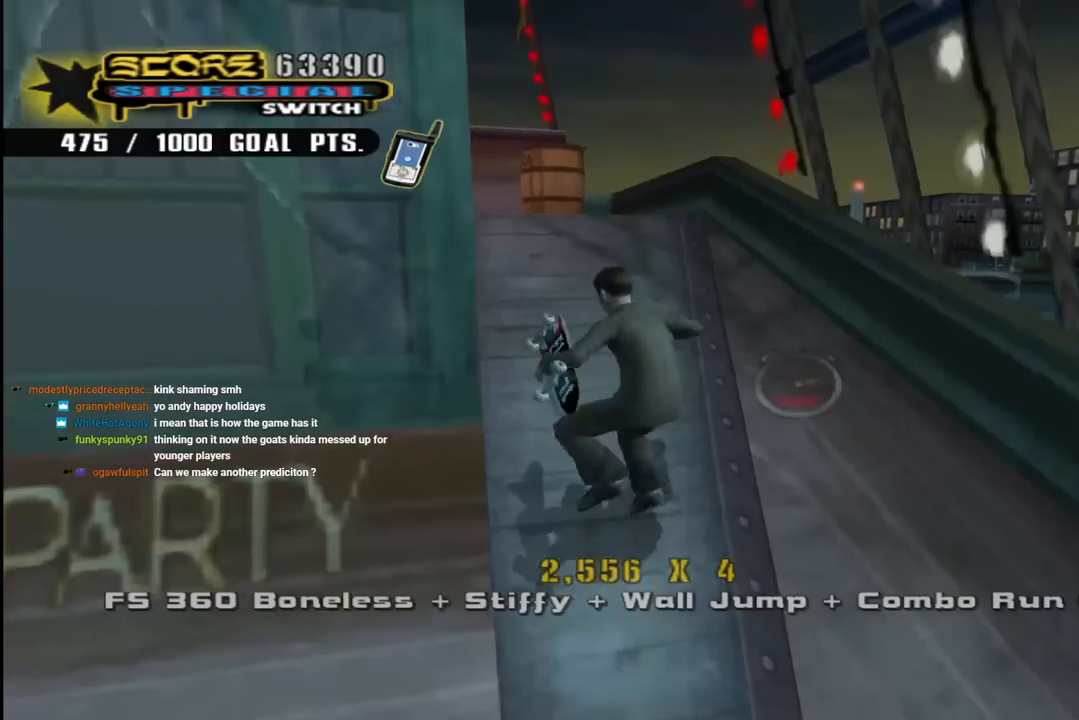
{"buttons": ["CROSS", "DPAD_UP", "DPAD_LEFT"], "left_stick": "center", "right_stick": "center", "events": [[367, "DPAD_LEFT", "down"]]}
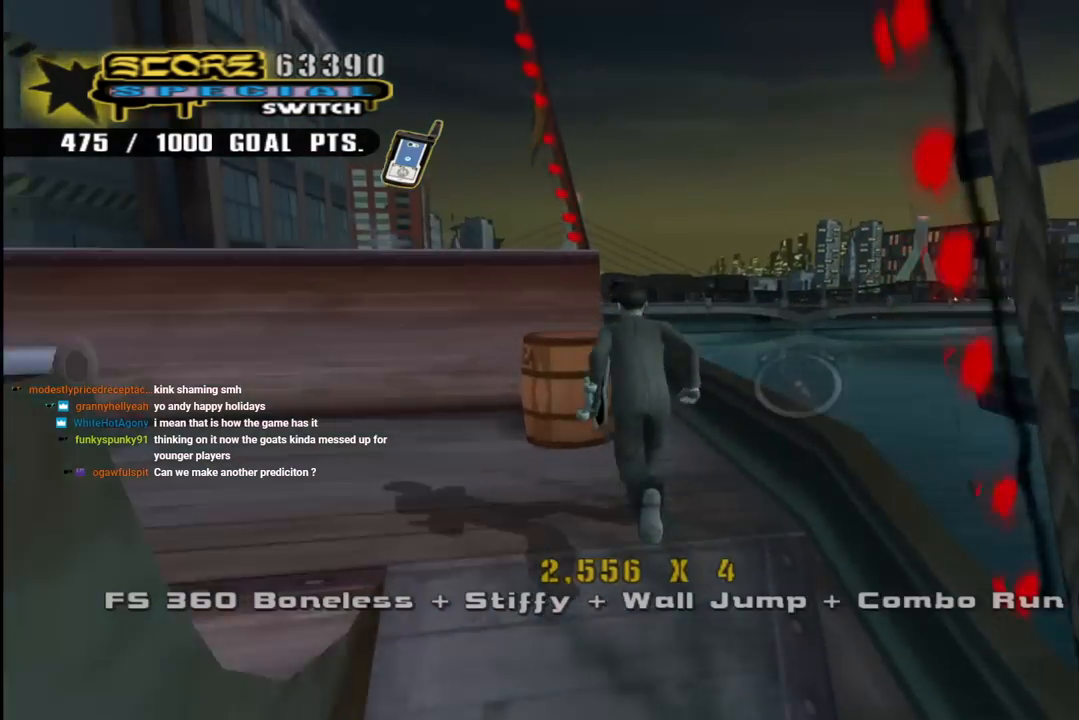
{"buttons": ["CROSS", "R1", "DPAD_UP", "DPAD_LEFT"], "left_stick": "center", "right_stick": "center", "events": [[67, "DPAD_UP", "up"], [117, "DPAD_DOWN", "down"], [350, "CROSS", "up"], [417, "CROSS", "down"], [433, "DPAD_DOWN", "up"], [433, "R1", "down"], [450, "DPAD_UP", "down"]]}
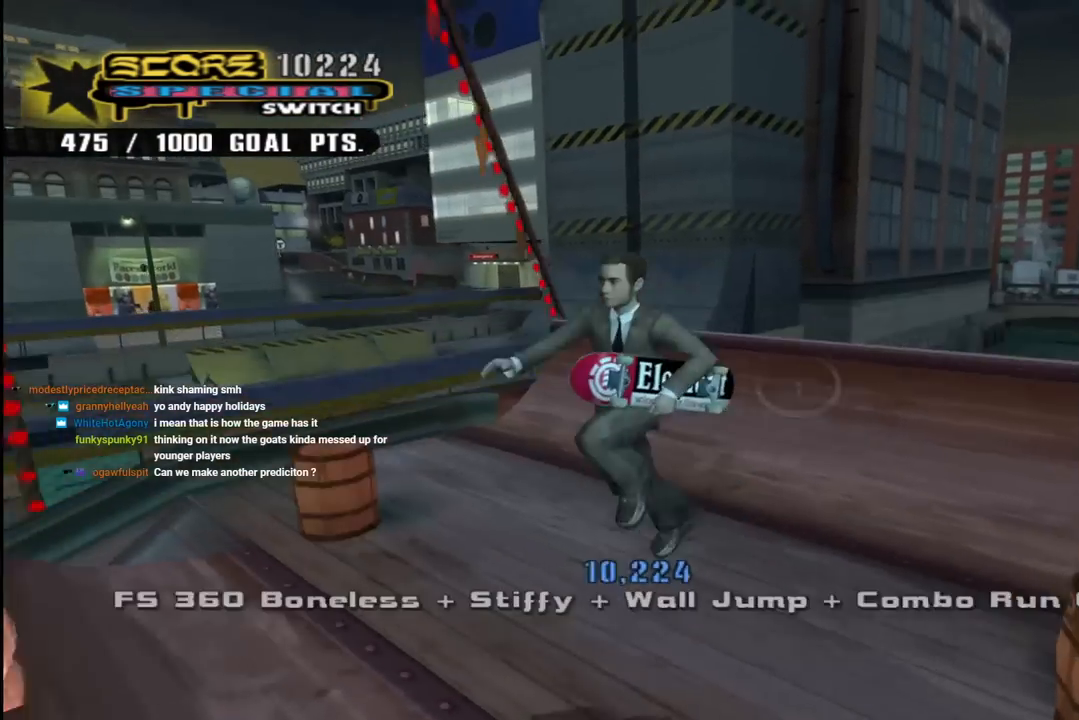
{"buttons": ["CROSS", "R1", "DPAD_UP"], "left_stick": "center", "right_stick": "center", "events": [[50, "DPAD_LEFT", "up"], [100, "DPAD_LEFT", "down"], [383, "DPAD_UP", "up"], [433, "DPAD_LEFT", "up"], [500, "DPAD_UP", "down"]]}
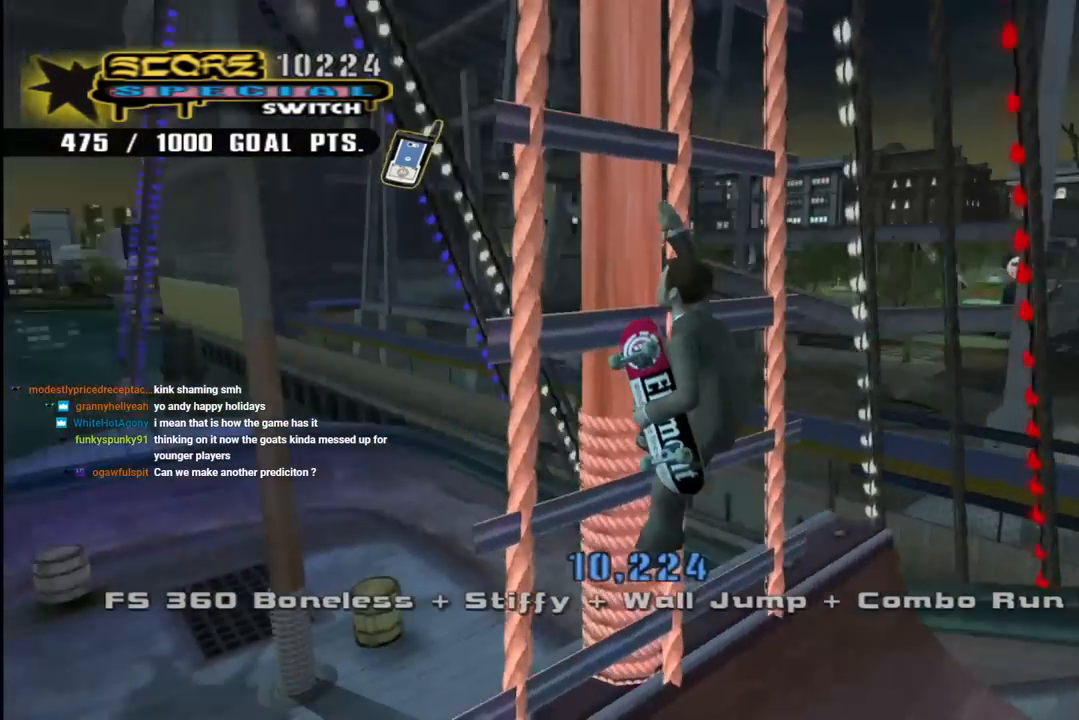
{"buttons": ["CROSS", "R1", "DPAD_UP"], "left_stick": "center", "right_stick": "center", "events": []}
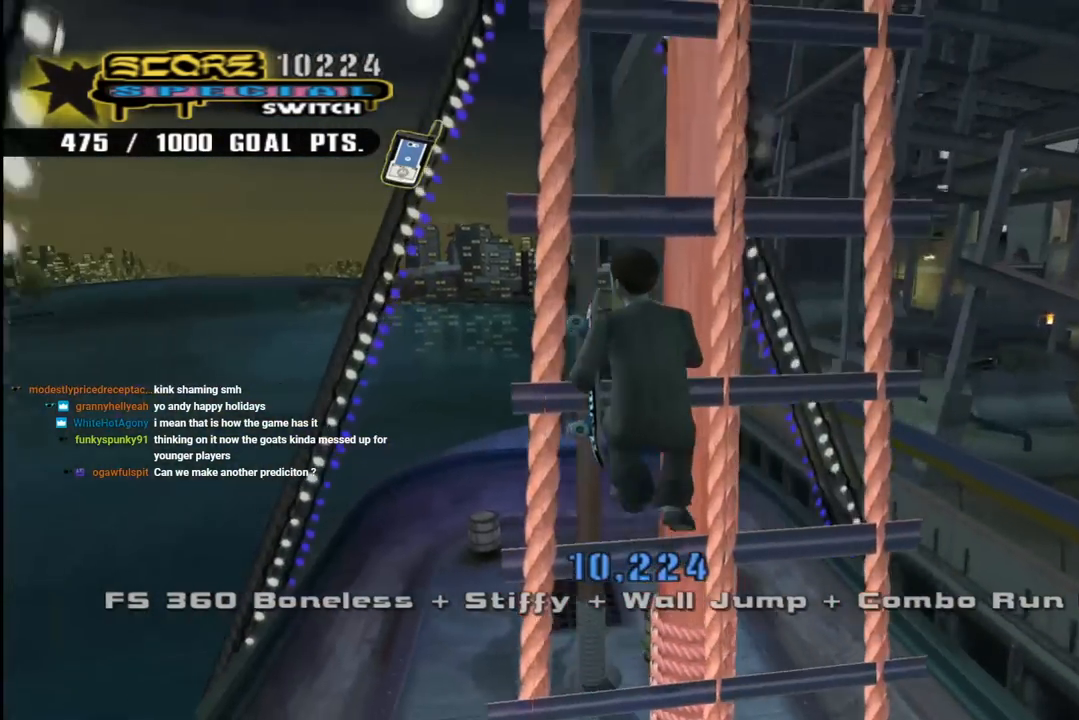
{"buttons": ["CROSS", "R1", "DPAD_UP"], "left_stick": "center", "right_stick": "center", "events": []}
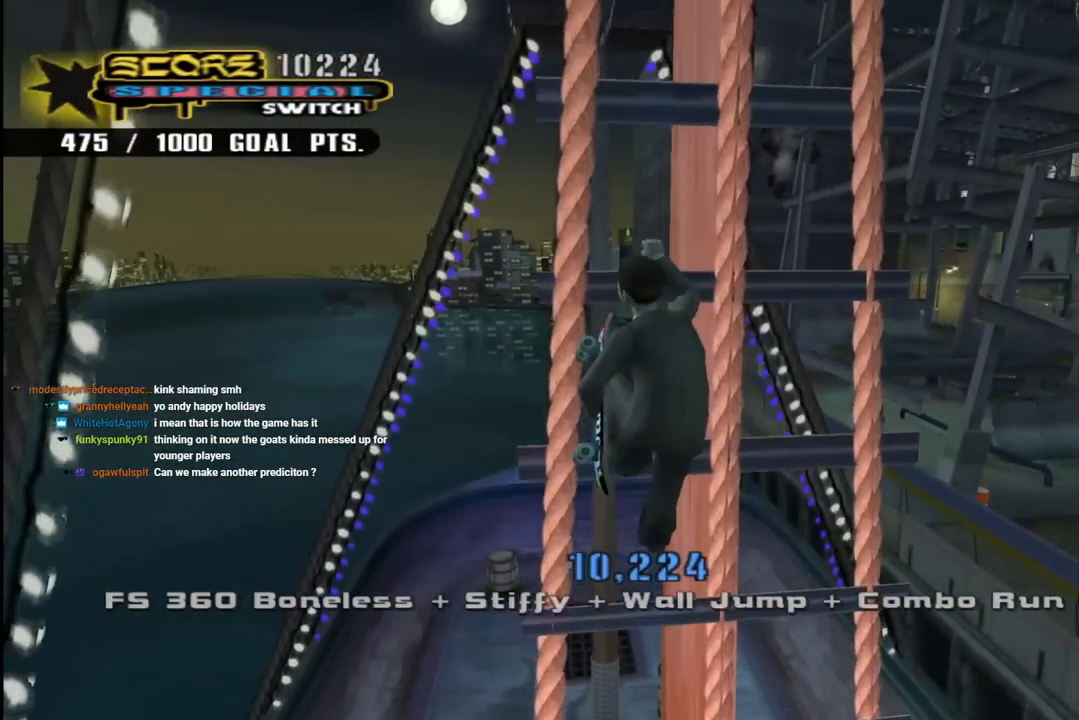
{"buttons": ["CROSS", "R1", "DPAD_UP"], "left_stick": "center", "right_stick": "center", "events": []}
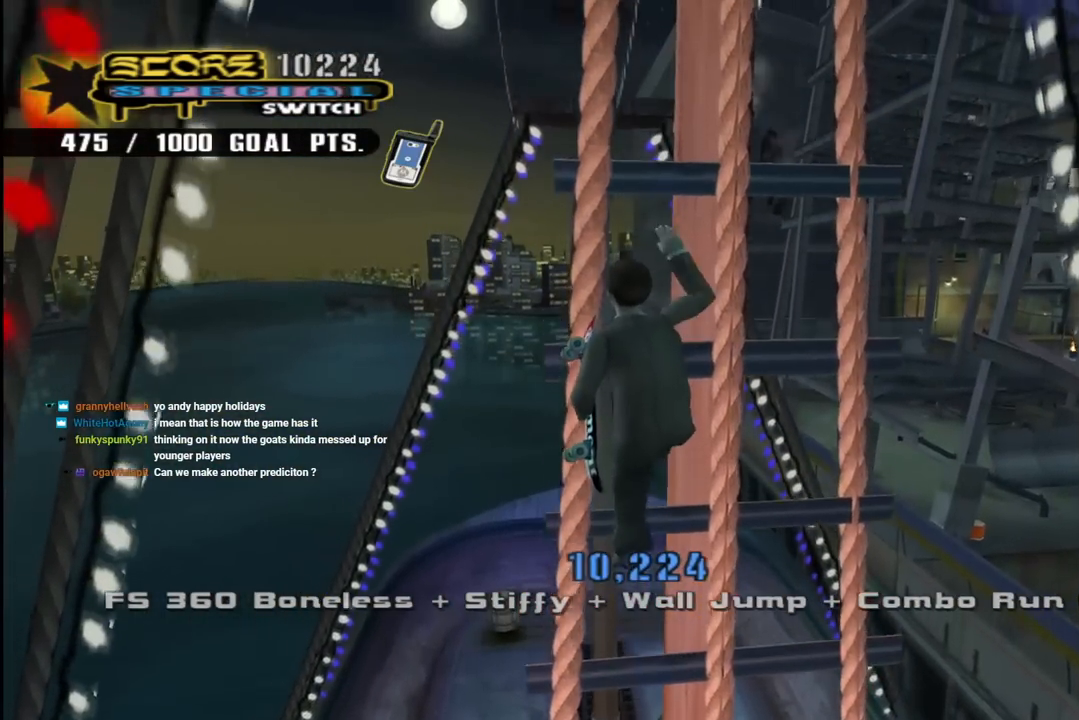
{"buttons": ["CROSS", "R1", "DPAD_UP"], "left_stick": "center", "right_stick": "center", "events": []}
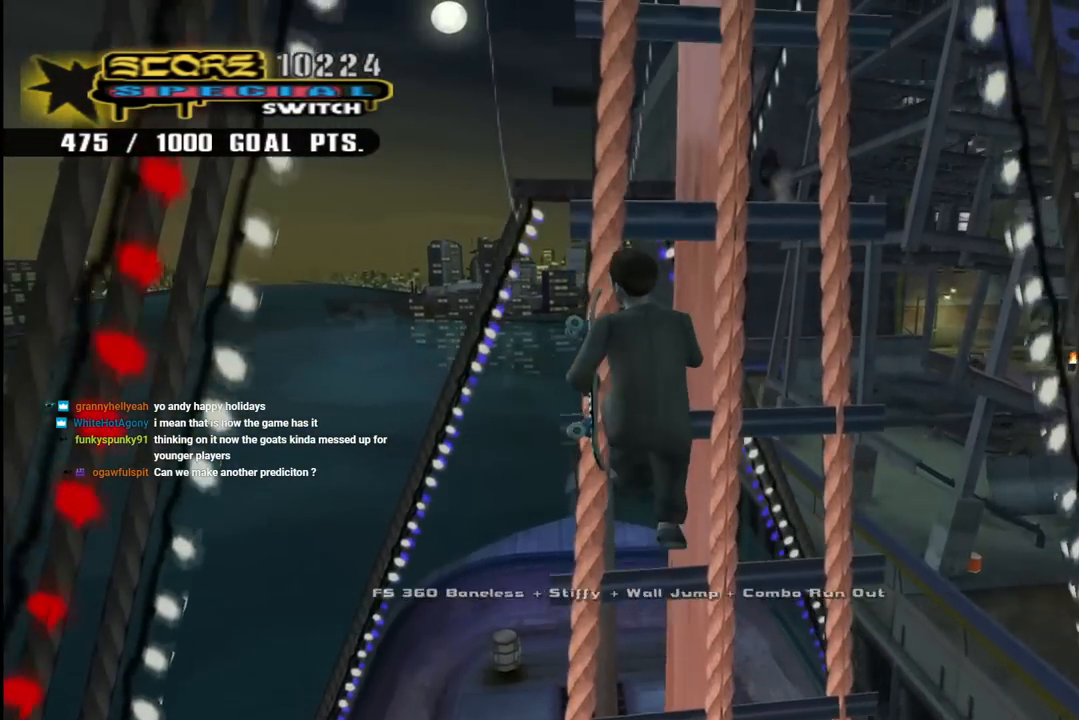
{"buttons": ["CROSS", "R1", "DPAD_UP"], "left_stick": "center", "right_stick": "center", "events": []}
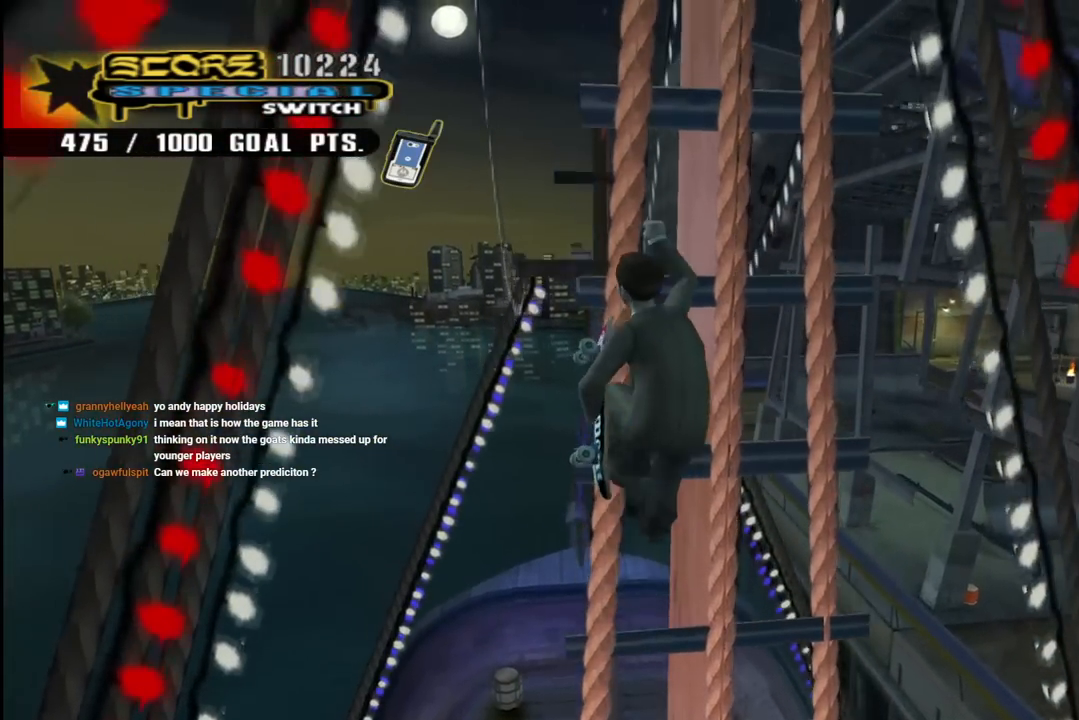
{"buttons": ["CROSS", "R1", "DPAD_UP"], "left_stick": "center", "right_stick": "center", "events": []}
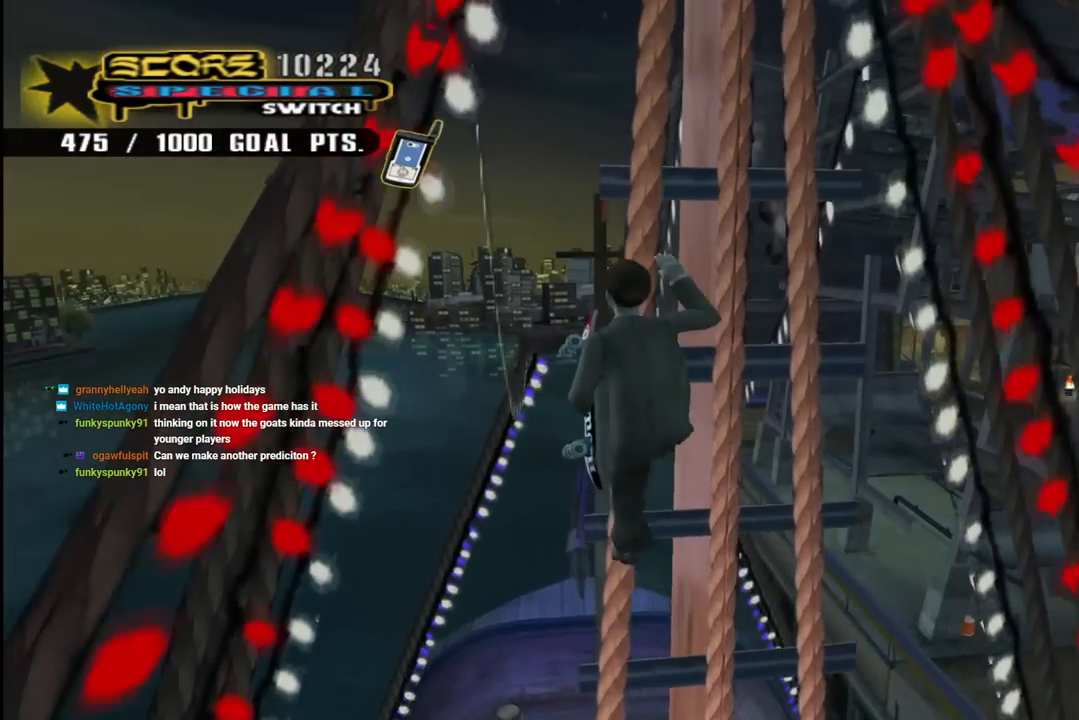
{"buttons": ["CROSS", "R1", "DPAD_UP"], "left_stick": "center", "right_stick": "center", "events": []}
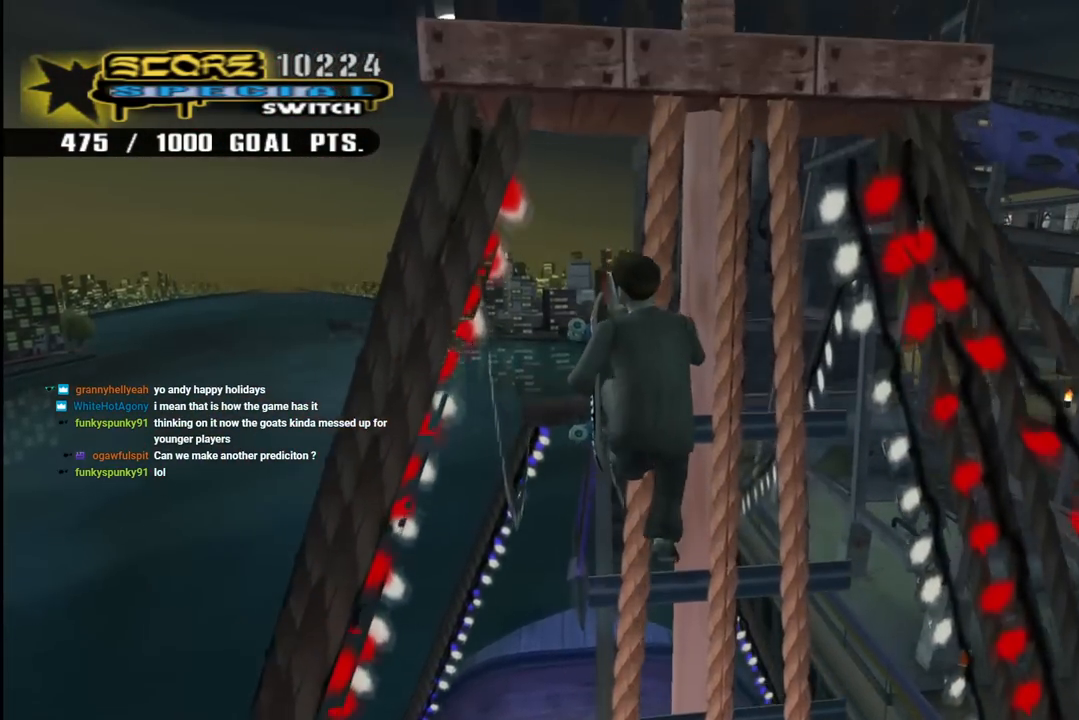
{"buttons": ["CROSS", "R1", "DPAD_UP"], "left_stick": "center", "right_stick": "center", "events": []}
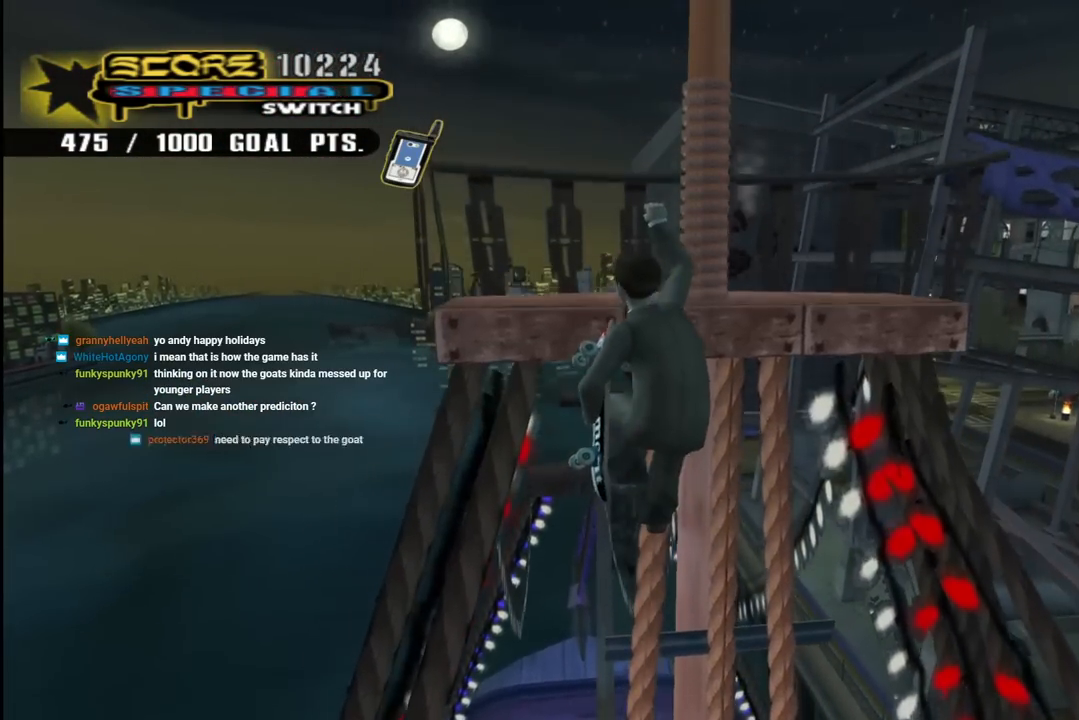
{"buttons": ["CROSS", "R1", "DPAD_UP"], "left_stick": "center", "right_stick": "center", "events": []}
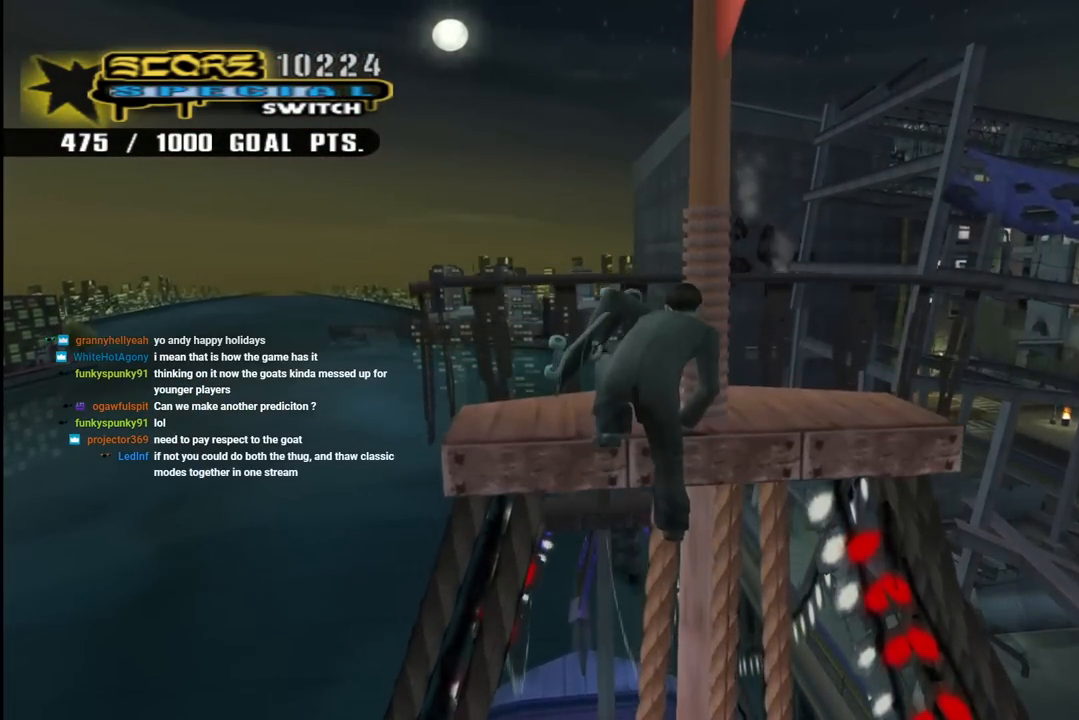
{"buttons": ["CROSS", "R1", "DPAD_UP"], "left_stick": "center", "right_stick": "center", "events": []}
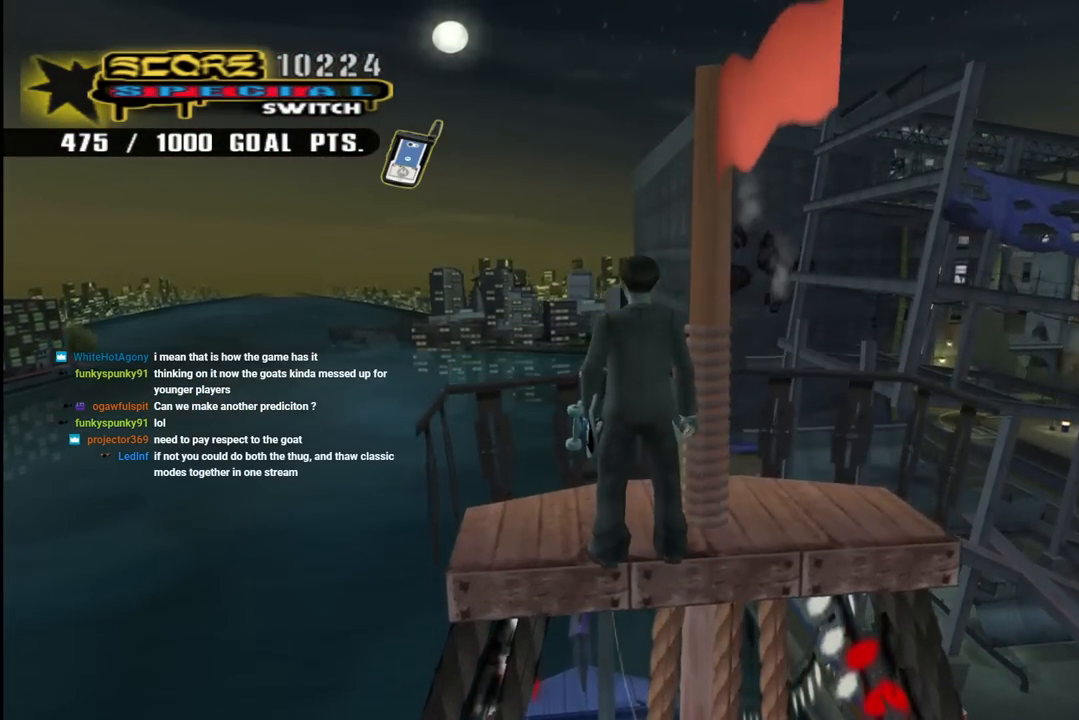
{"buttons": ["CROSS", "R2", "DPAD_UP"], "left_stick": "center", "right_stick": "center", "events": [[100, "R1", "up"], [183, "CROSS", "up"], [250, "CROSS", "down"], [300, "R2", "down"]]}
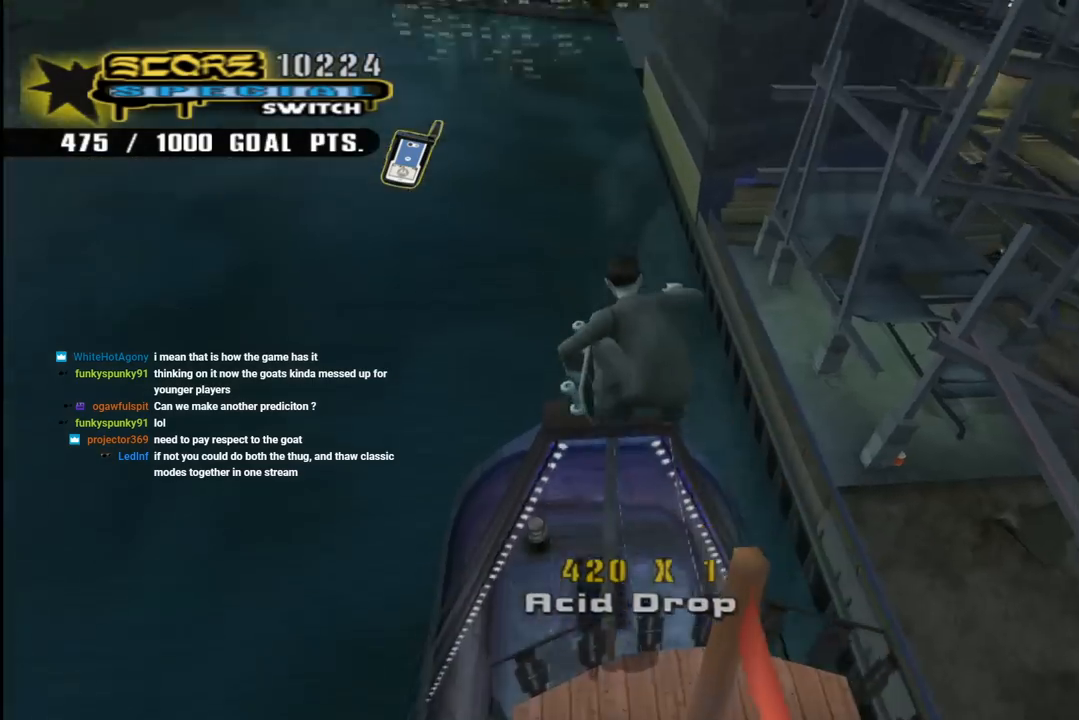
{"buttons": ["CROSS"], "left_stick": "center", "right_stick": "center", "events": [[150, "DPAD_UP", "up"], [167, "R2", "up"]]}
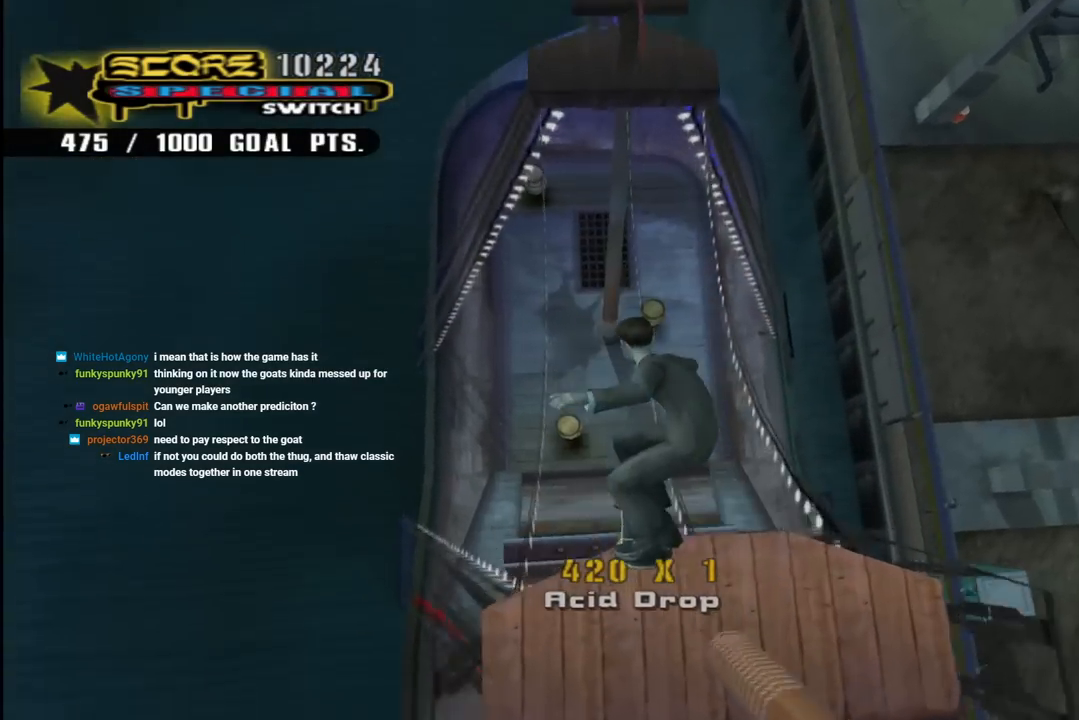
{"buttons": ["CROSS"], "left_stick": "center", "right_stick": "center", "events": []}
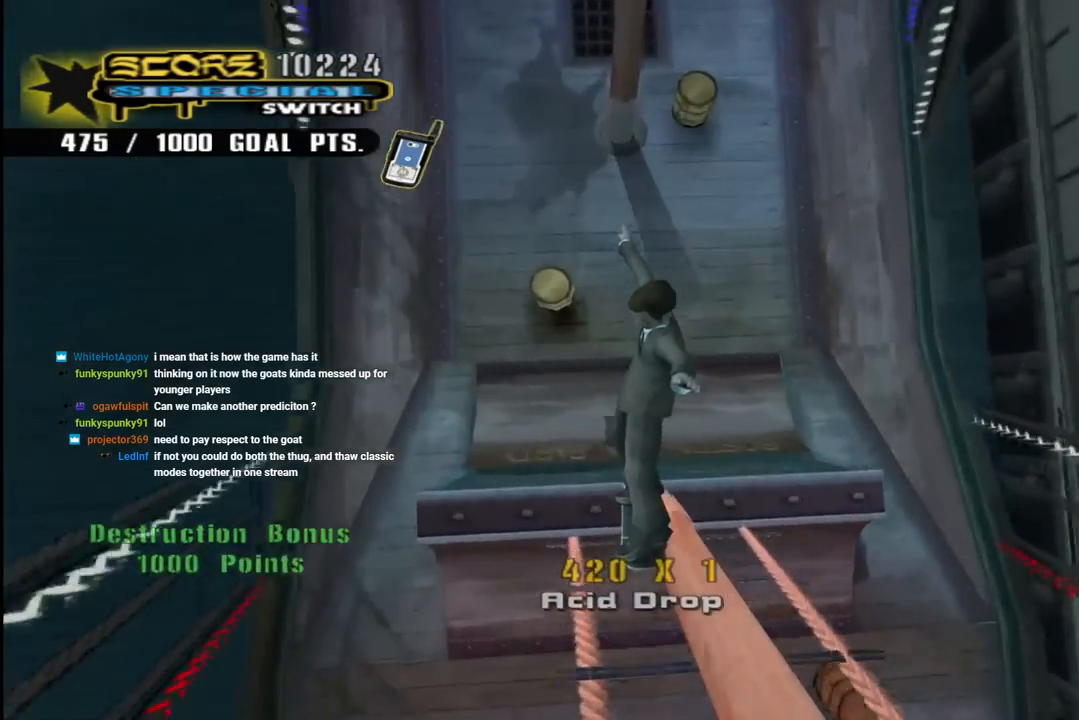
{"buttons": ["CROSS"], "left_stick": "center", "right_stick": "center", "events": []}
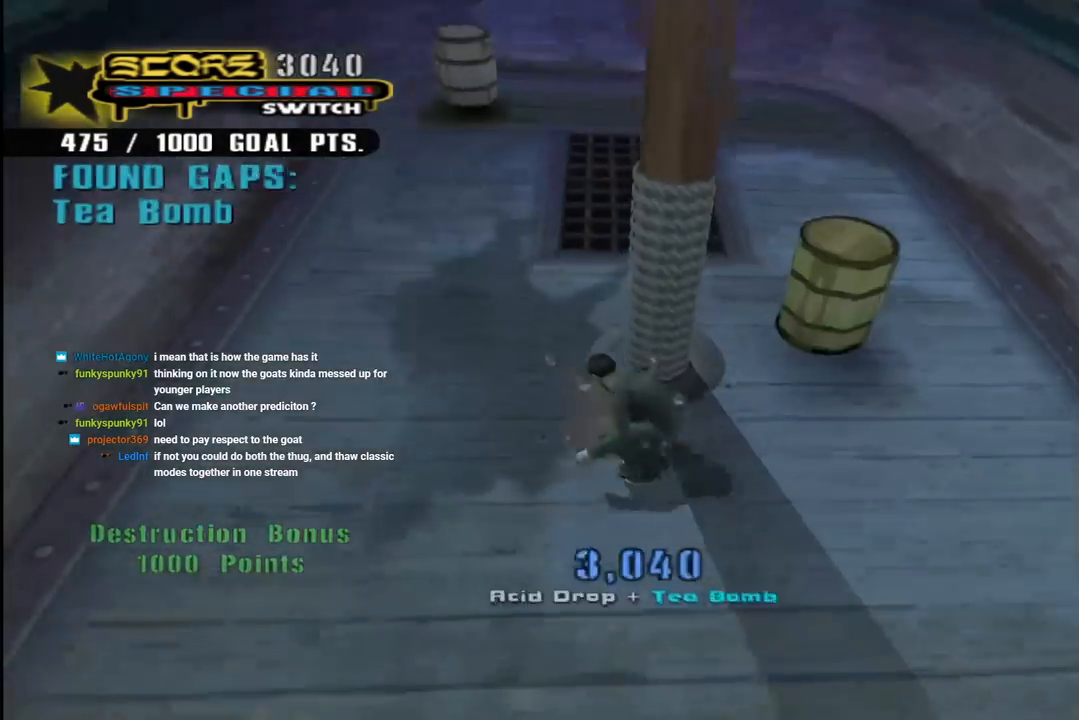
{"buttons": ["DPAD_RIGHT"], "left_stick": "center", "right_stick": "center", "events": [[450, "CROSS", "up"], [483, "DPAD_RIGHT", "down"]]}
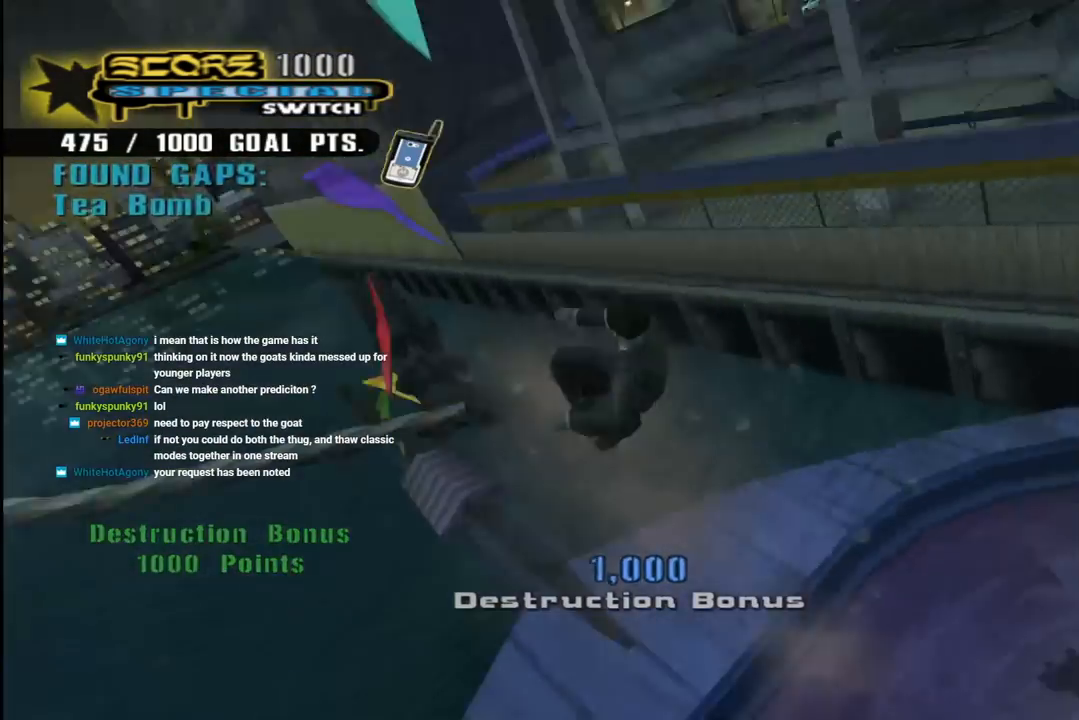
{"buttons": ["CIRCLE", "R1", "DPAD_RIGHT"], "left_stick": "center", "right_stick": "center", "events": [[17, "R1", "down"], [33, "R2", "down"], [50, "CIRCLE", "down"], [133, "CIRCLE", "up"], [150, "R2", "up"], [200, "CIRCLE", "down"]]}